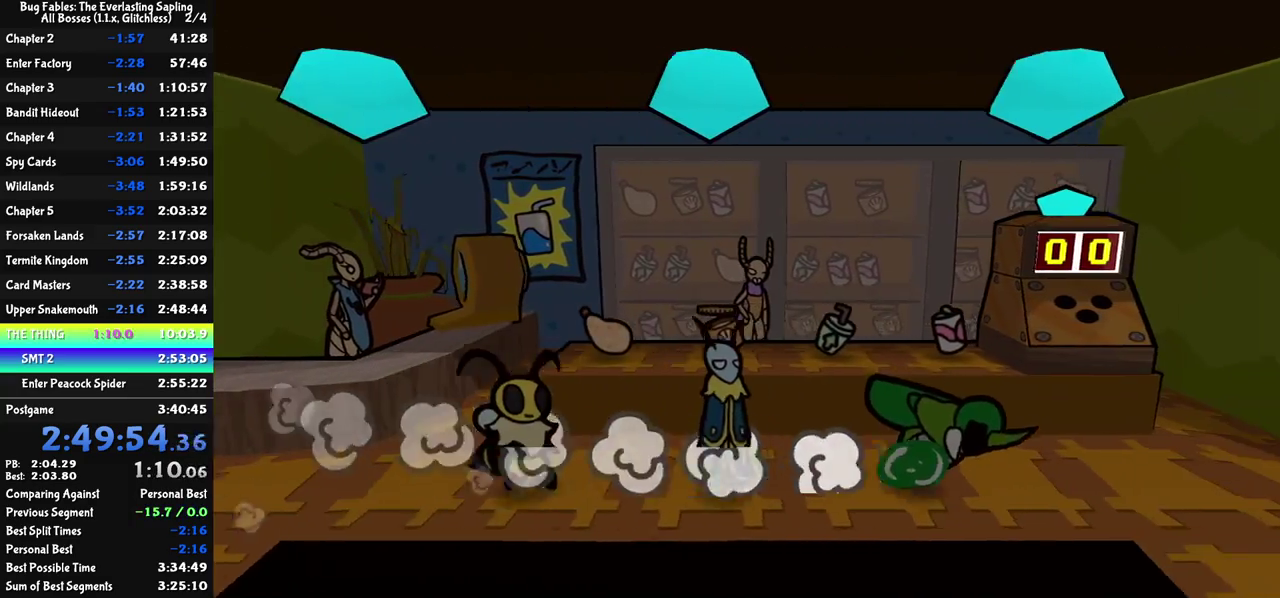
Gameplay with a controller (Nintendo layout); each line is a JSON object with the inputs held at the frame after it. "events" lists button and stick changes between this image and that frame as [ms after this image, input, new state], when the widget could be followed in between. Not read: L3 R3.
{"buttons": [], "left_stick": "up", "events": [[67, "C_DOWN", "down"], [117, "C_DOWN", "up"], [233, "left_stick", "up"], [417, "C_DOWN", "down"], [500, "C_DOWN", "up"]]}
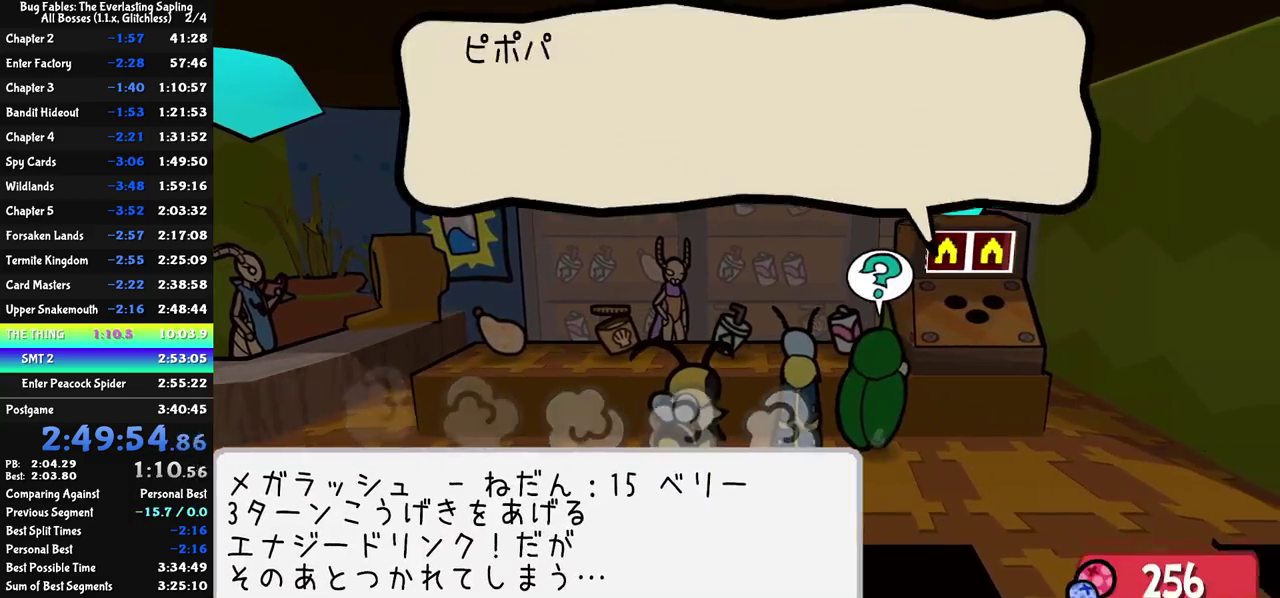
{"buttons": ["C_RIGHT"], "left_stick": "center", "events": [[33, "C_DOWN", "down"], [33, "left_stick", "center"], [100, "C_DOWN", "up"], [100, "C_RIGHT", "down"], [283, "C_DOWN", "down"], [367, "C_DOWN", "up"]]}
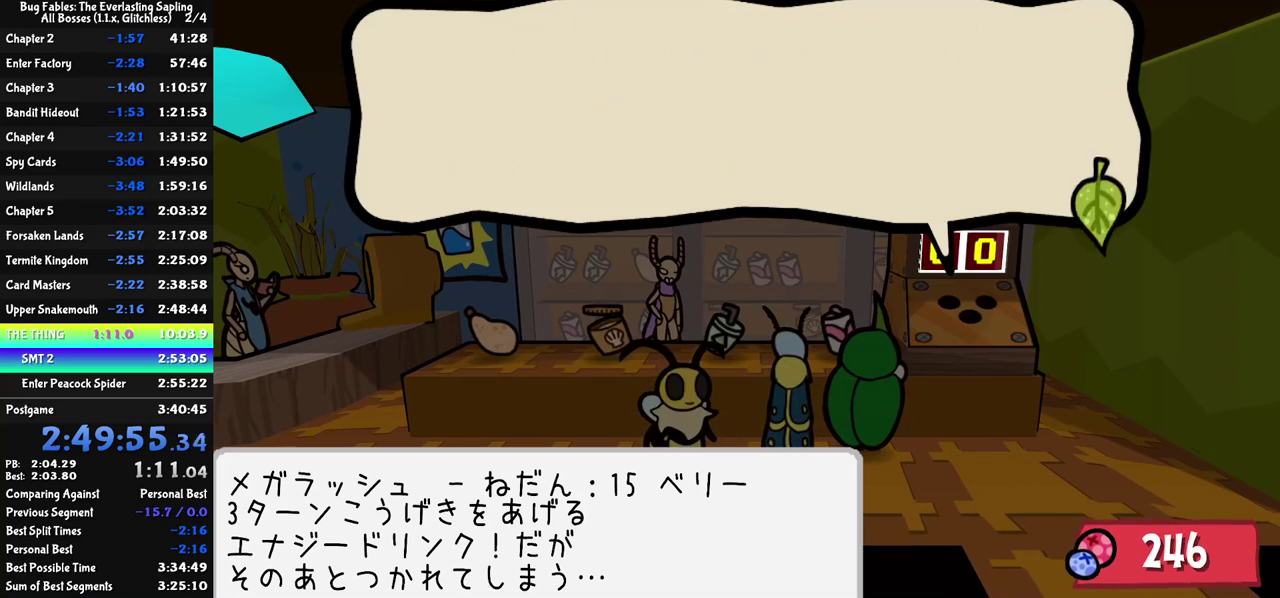
{"buttons": ["C_RIGHT"], "left_stick": "center", "events": [[83, "C_DOWN", "down"], [167, "C_DOWN", "up"], [367, "C_DOWN", "down"], [467, "C_DOWN", "up"]]}
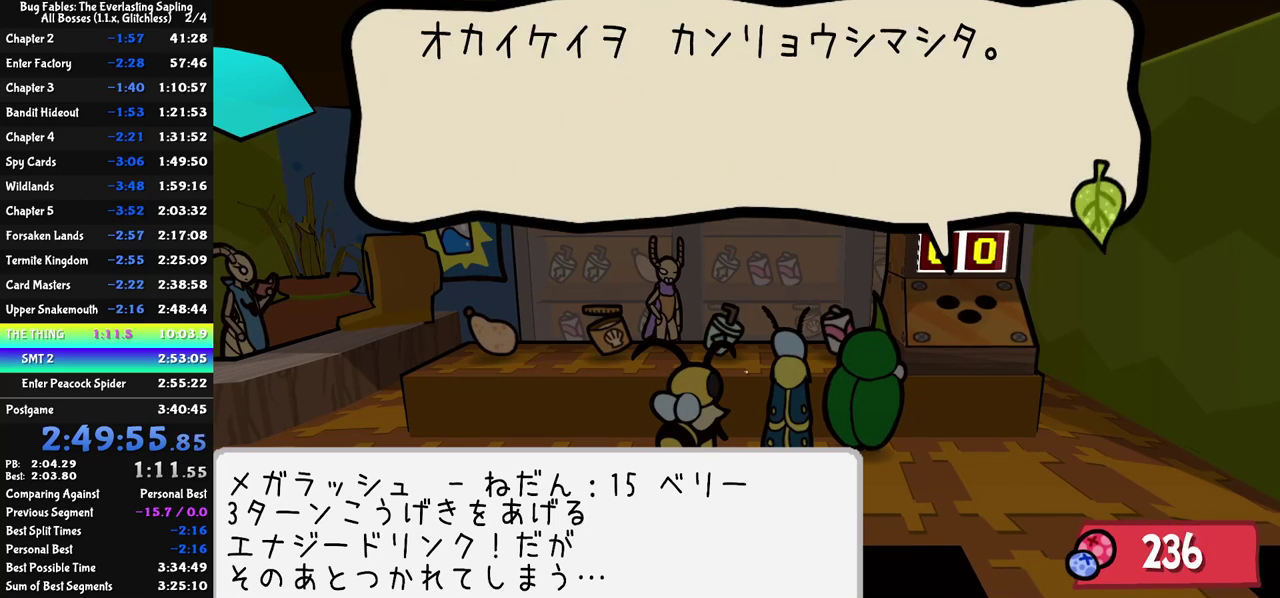
{"buttons": ["C_DOWN", "C_RIGHT"], "left_stick": "center", "events": [[183, "C_DOWN", "down"], [250, "C_DOWN", "up"], [467, "C_DOWN", "down"]]}
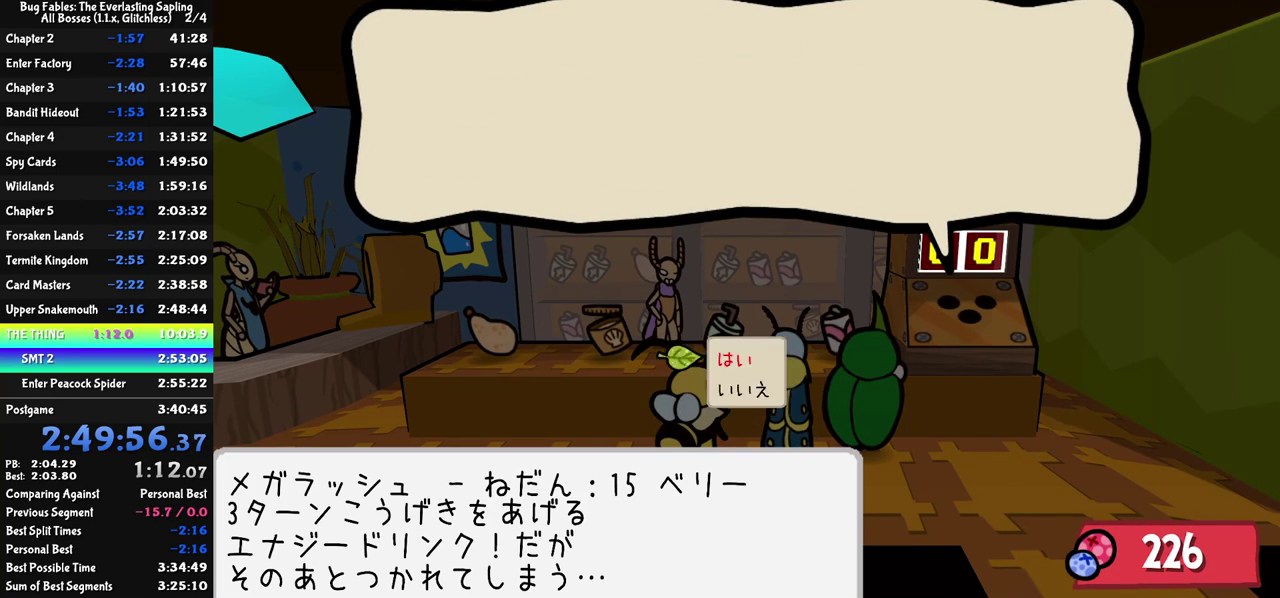
{"buttons": ["C_RIGHT"], "left_stick": "center", "events": [[50, "C_DOWN", "up"], [267, "C_DOWN", "down"], [350, "C_DOWN", "up"]]}
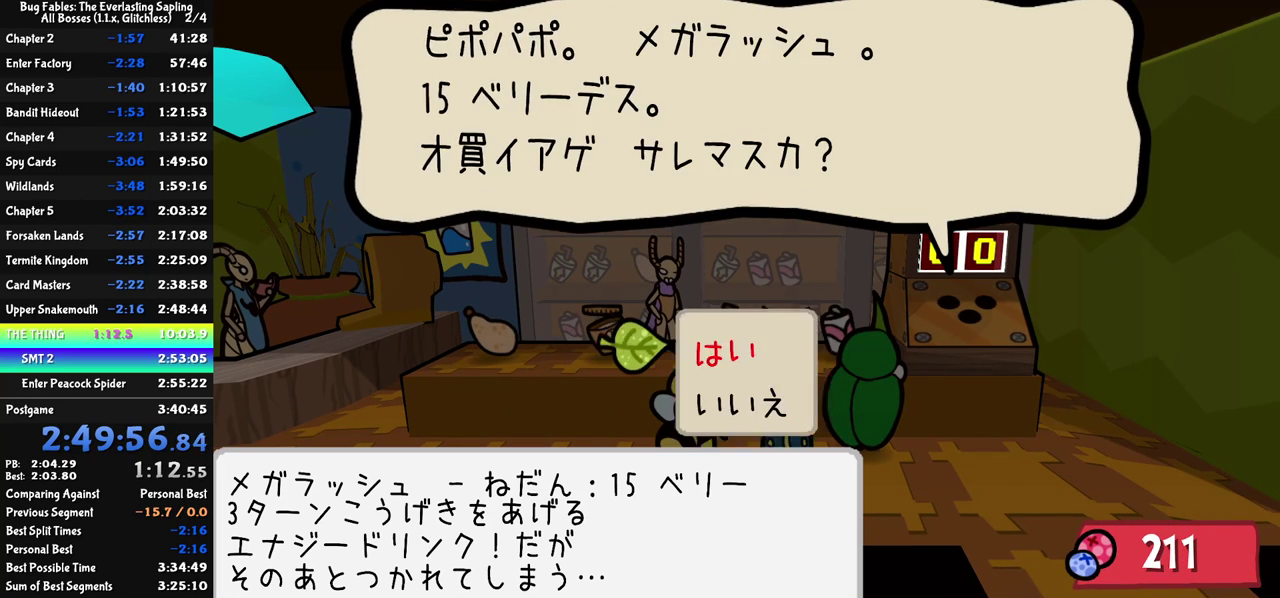
{"buttons": ["C_RIGHT"], "left_stick": "center", "events": [[67, "C_DOWN", "down"], [167, "C_DOWN", "up"], [350, "C_DOWN", "down"], [450, "C_DOWN", "up"]]}
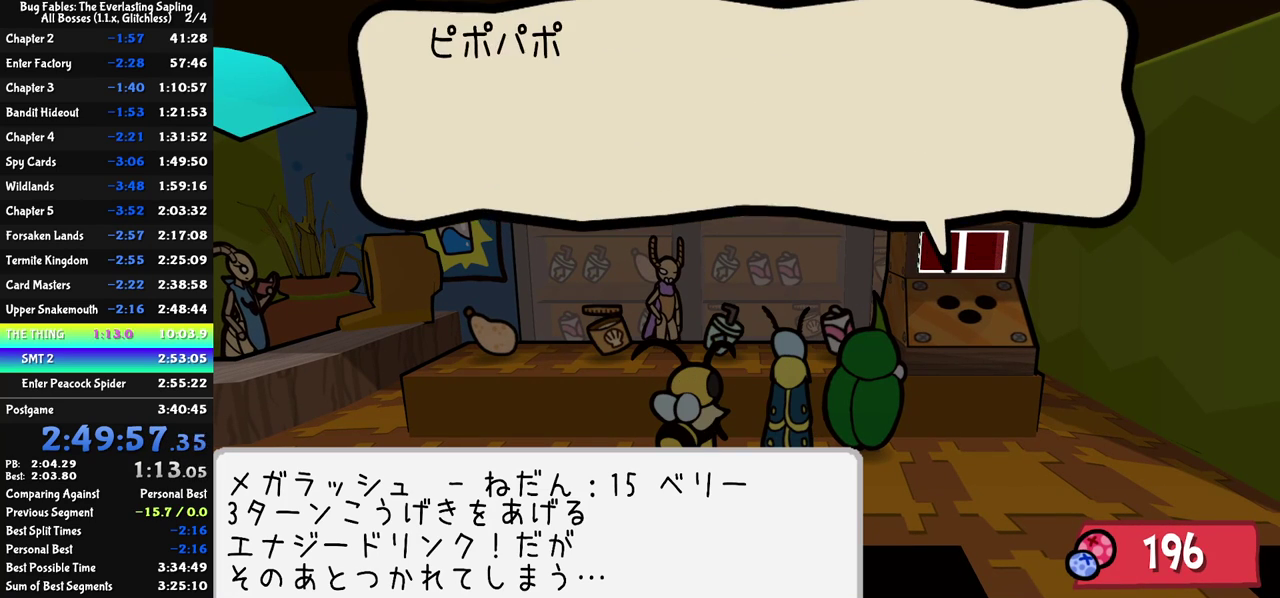
{"buttons": ["C_DOWN", "C_RIGHT"], "left_stick": "center", "events": [[150, "C_DOWN", "down"], [250, "C_DOWN", "up"], [450, "C_DOWN", "down"]]}
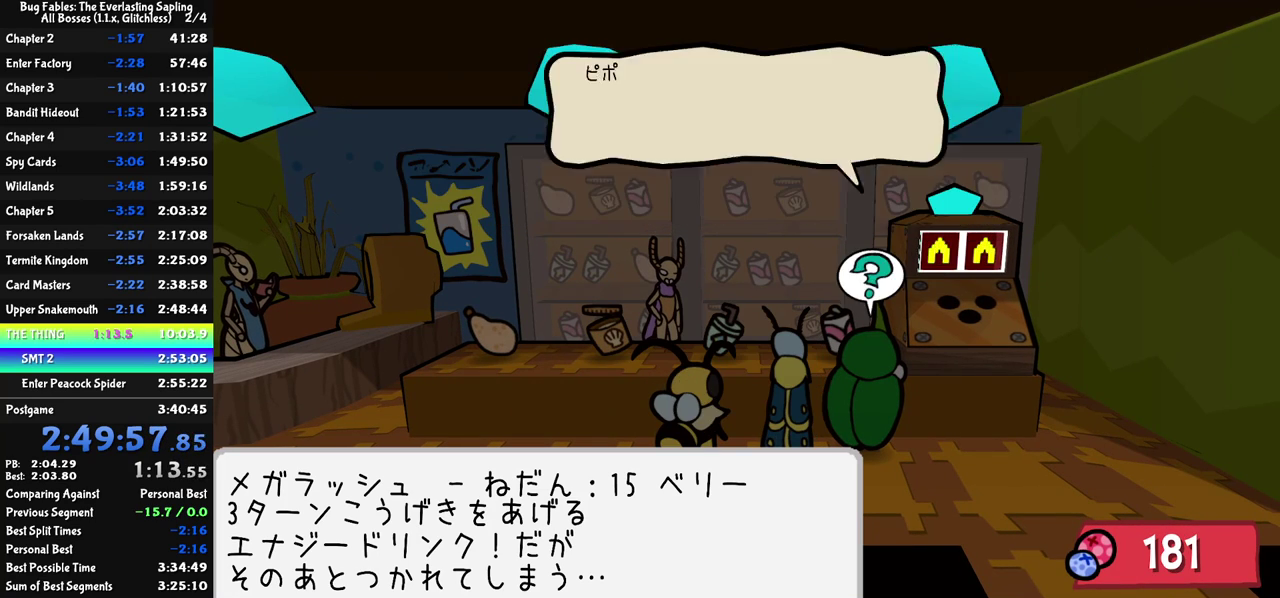
{"buttons": ["C_RIGHT"], "left_stick": "center", "events": [[33, "C_DOWN", "up"], [233, "C_DOWN", "down"], [333, "C_DOWN", "up"]]}
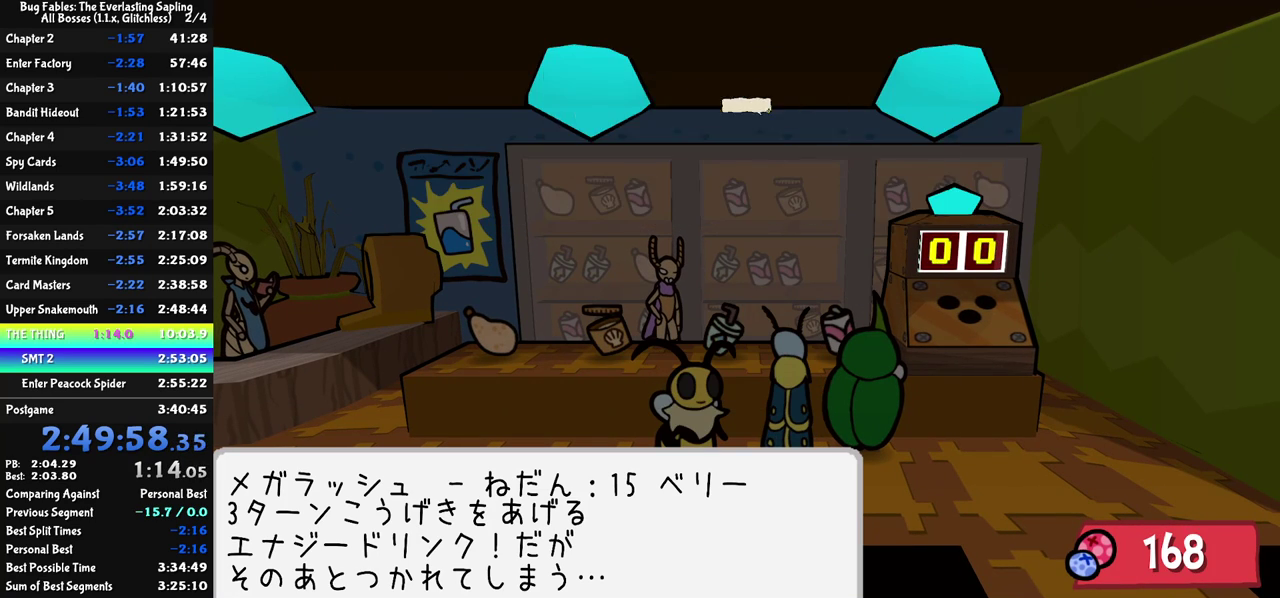
{"buttons": ["C_RIGHT"], "left_stick": "center", "events": [[17, "C_DOWN", "down"], [100, "C_DOWN", "up"], [300, "C_DOWN", "down"], [400, "C_DOWN", "up"]]}
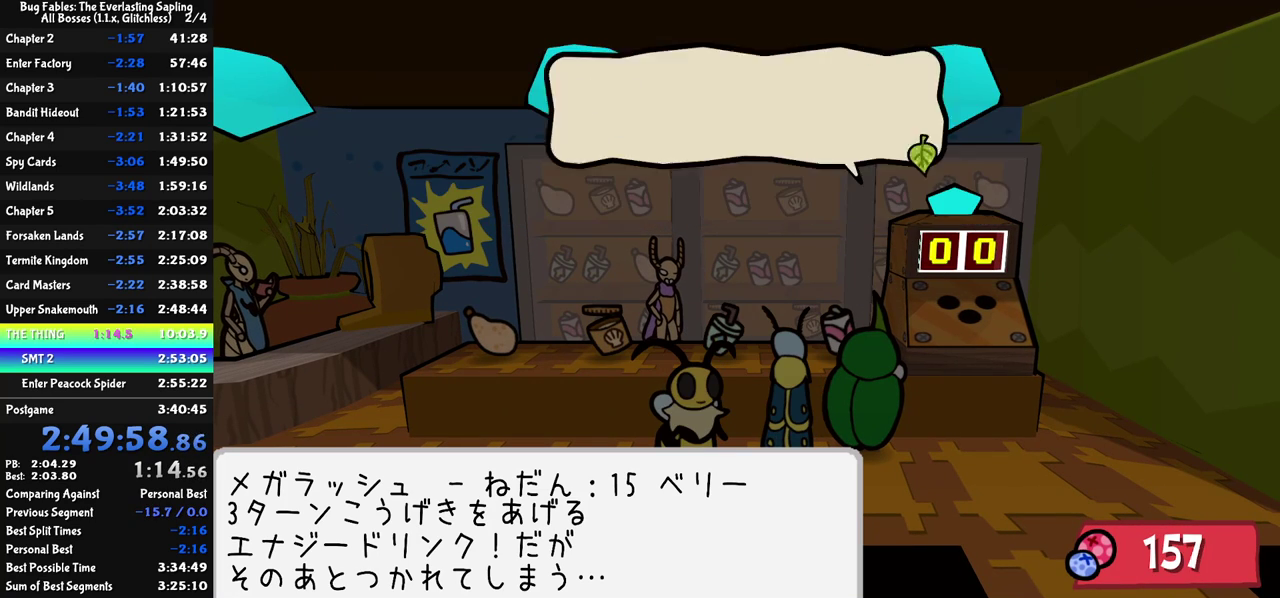
{"buttons": ["C_RIGHT"], "left_stick": "center", "events": [[83, "C_DOWN", "down"], [167, "C_DOWN", "up"], [383, "C_DOWN", "down"], [483, "C_DOWN", "up"]]}
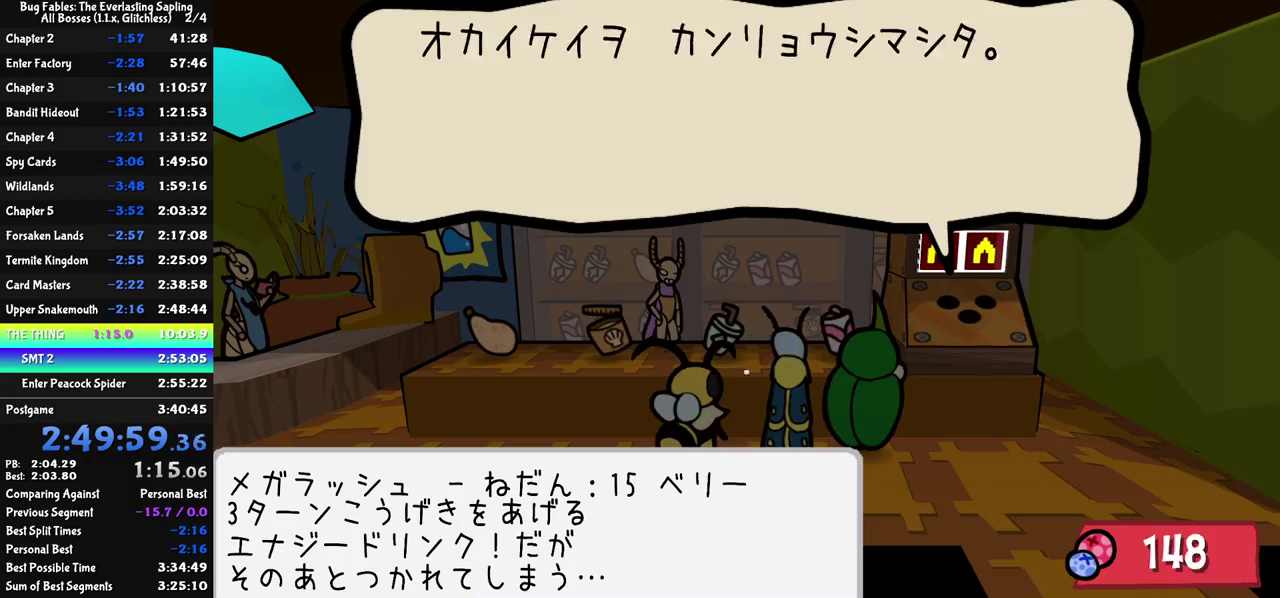
{"buttons": [], "left_stick": "down-right", "events": [[17, "left_stick", "down-right"], [183, "C_RIGHT", "up"]]}
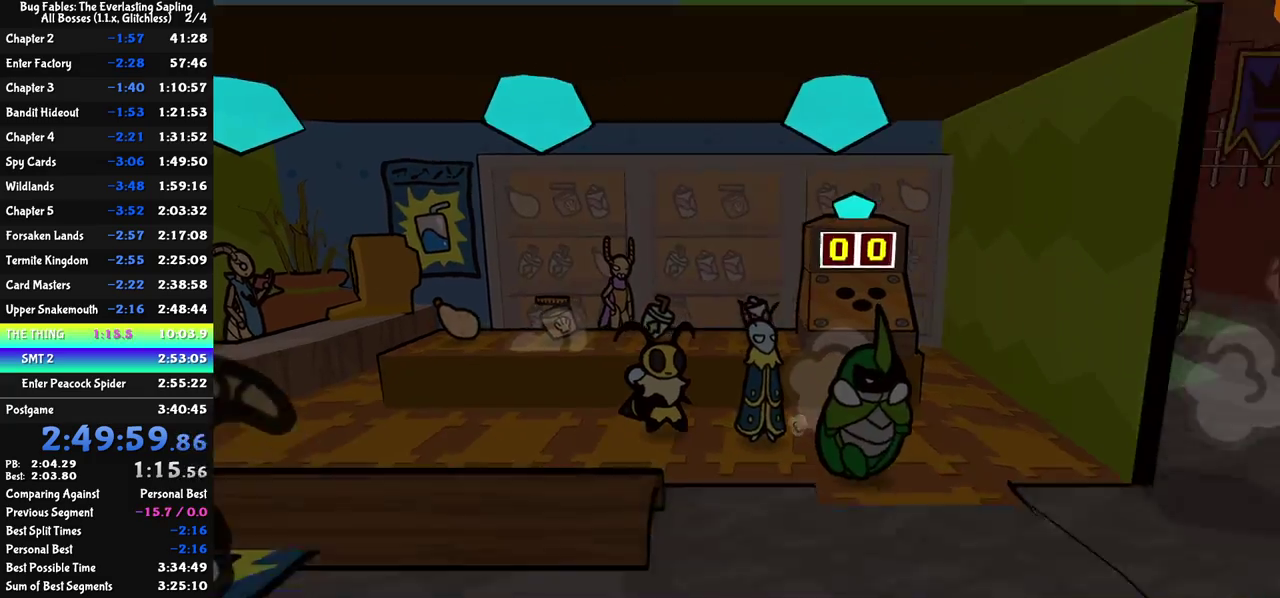
{"buttons": [], "left_stick": "down-right", "events": [[183, "C_RIGHT", "down"], [367, "C_RIGHT", "up"], [417, "C_RIGHT", "down"], [483, "C_RIGHT", "up"]]}
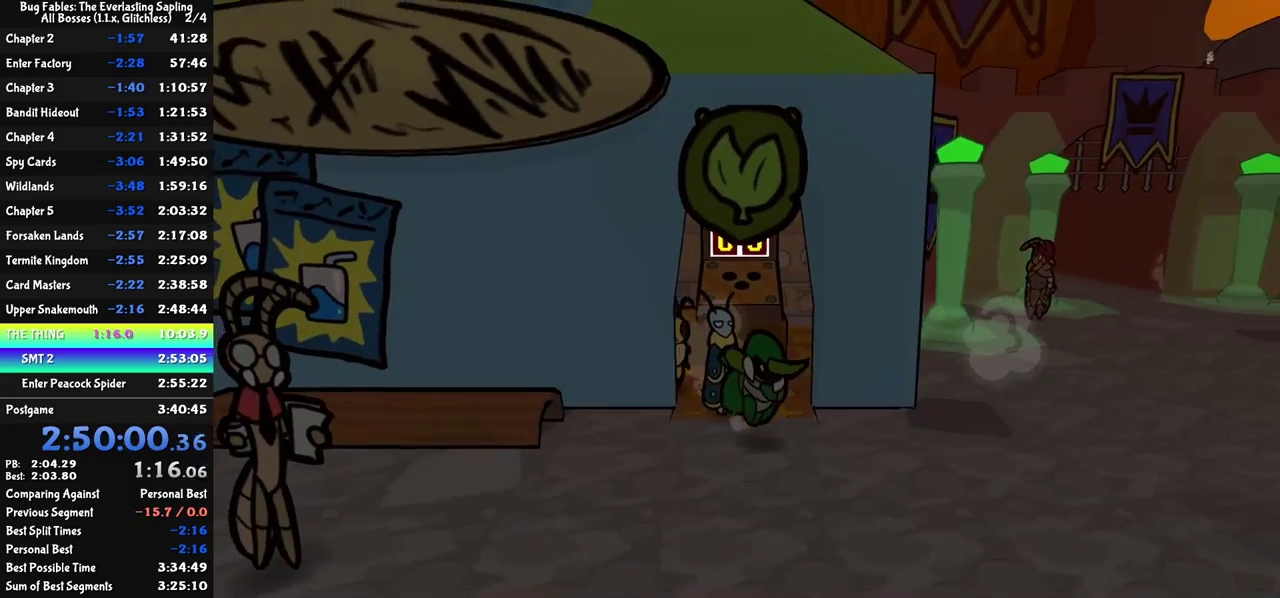
{"buttons": [], "left_stick": "up", "events": [[33, "C_RIGHT", "down"], [100, "C_RIGHT", "up"], [100, "left_stick", "right"], [217, "left_stick", "up-right"], [383, "left_stick", "up"]]}
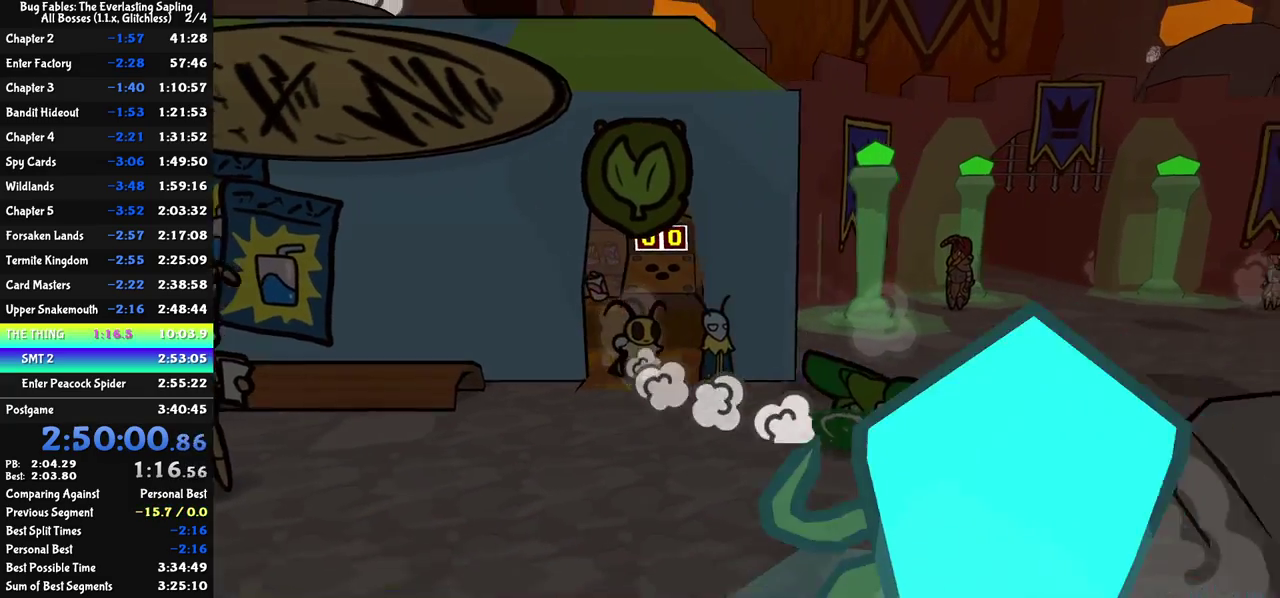
{"buttons": [], "left_stick": "down-right", "events": [[167, "left_stick", "up-right"], [283, "left_stick", "right"], [467, "left_stick", "down-right"]]}
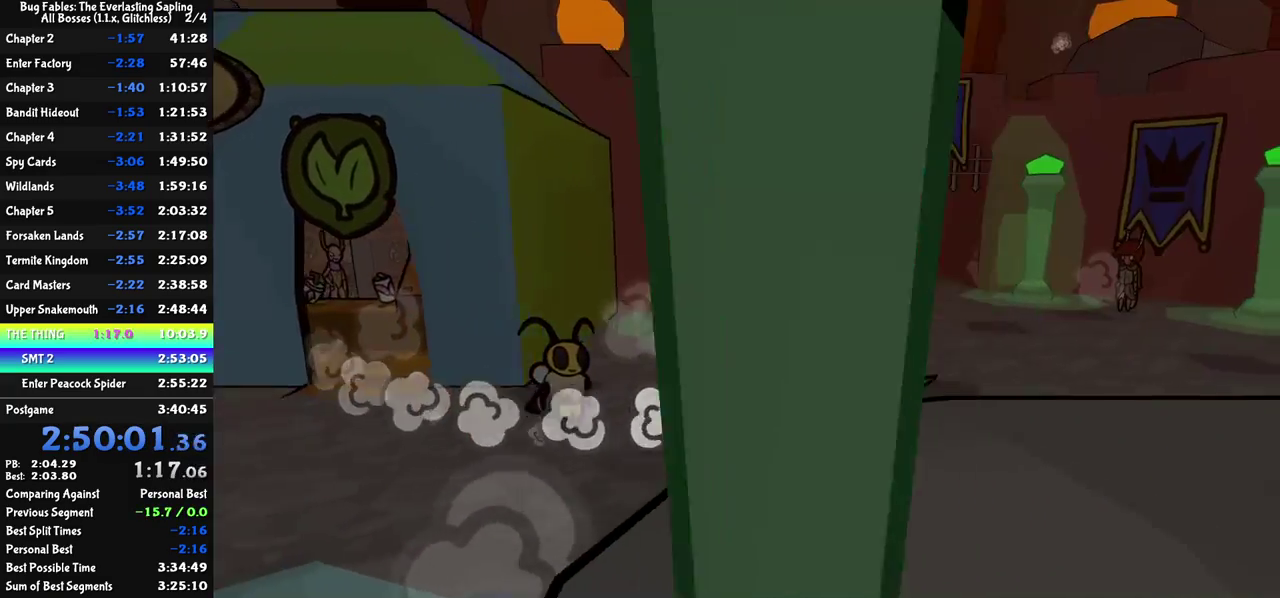
{"buttons": [], "left_stick": "right", "events": [[317, "left_stick", "right"]]}
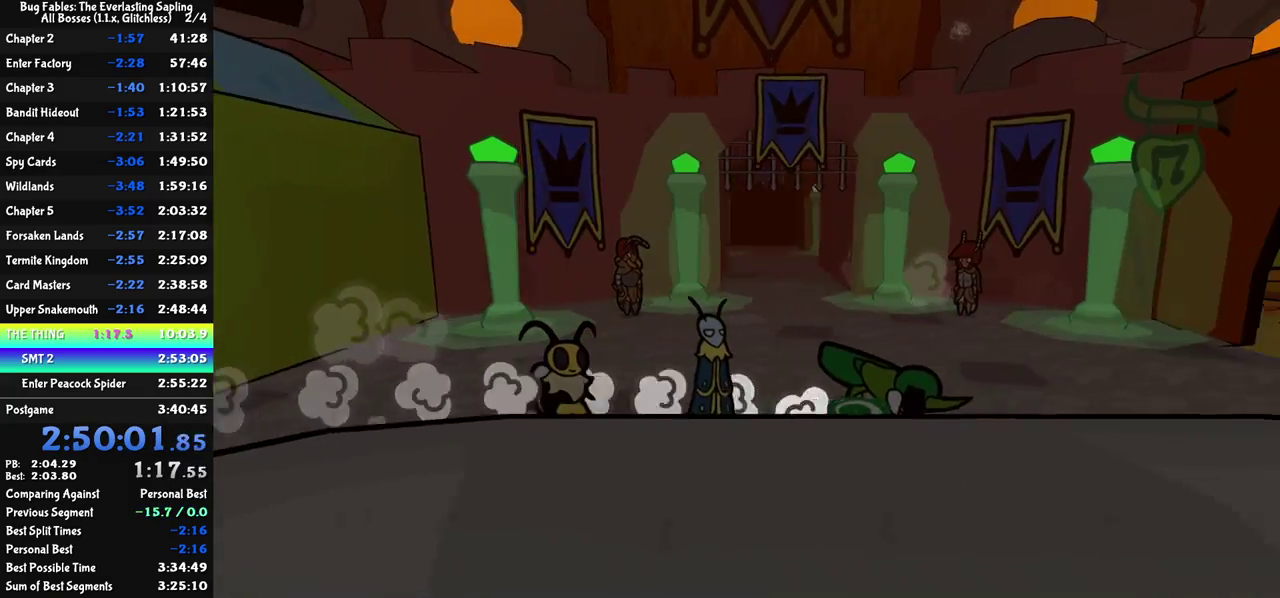
{"buttons": [], "left_stick": "down-right", "events": [[250, "left_stick", "down-right"]]}
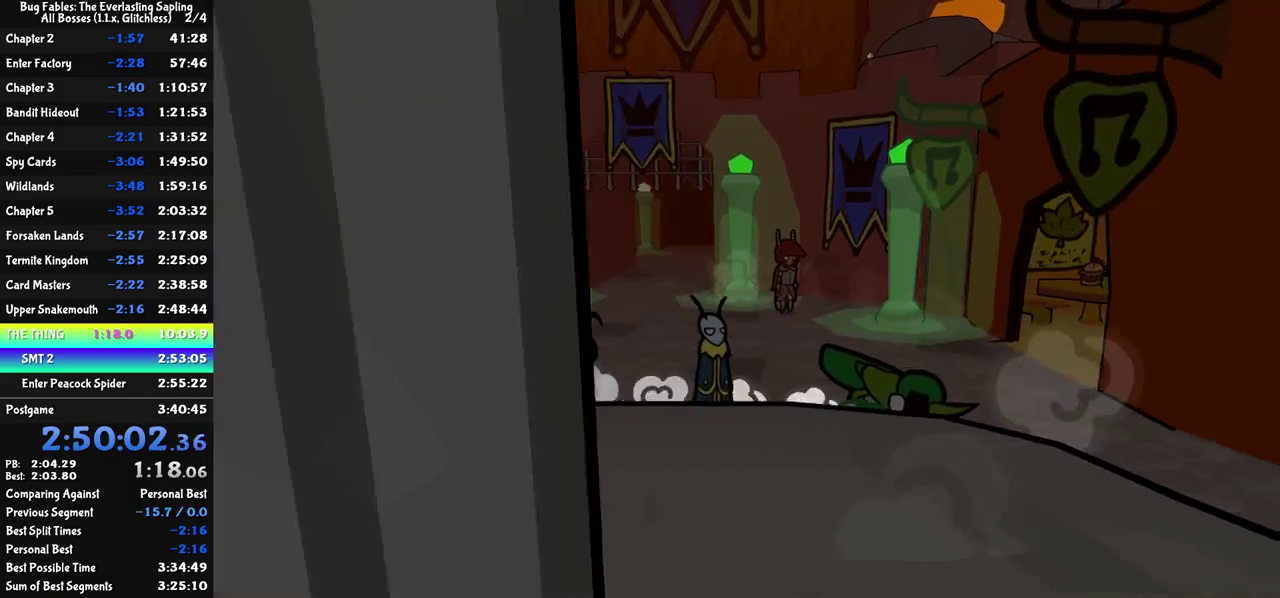
{"buttons": [], "left_stick": "down-right", "events": []}
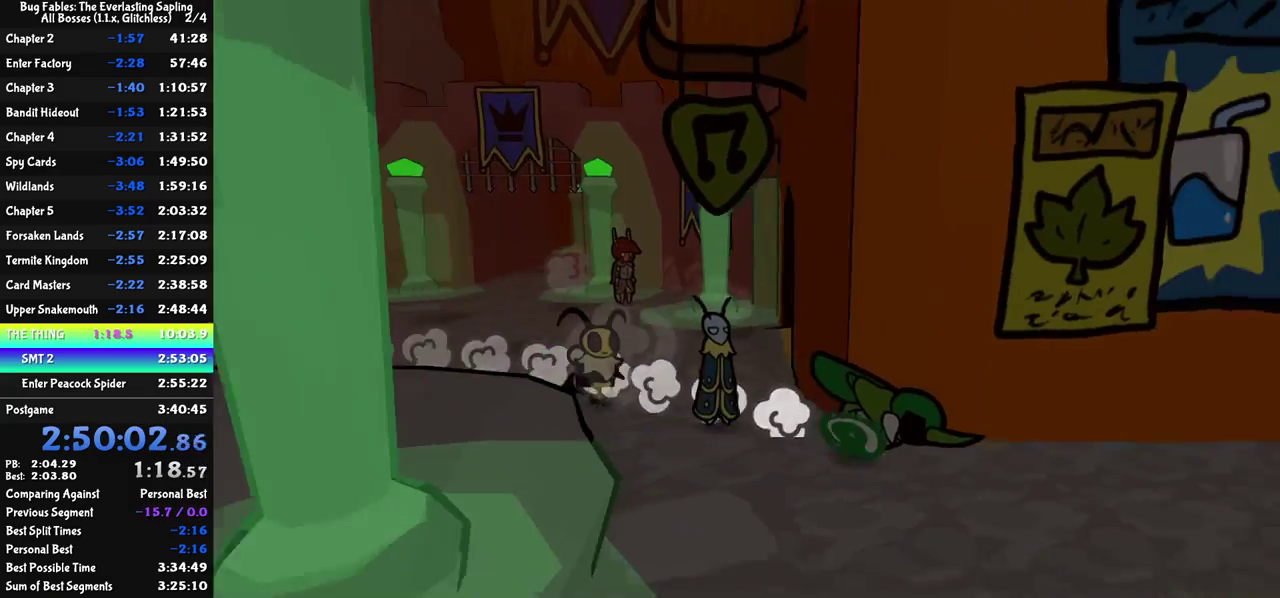
{"buttons": [], "left_stick": "right", "events": [[317, "left_stick", "right"]]}
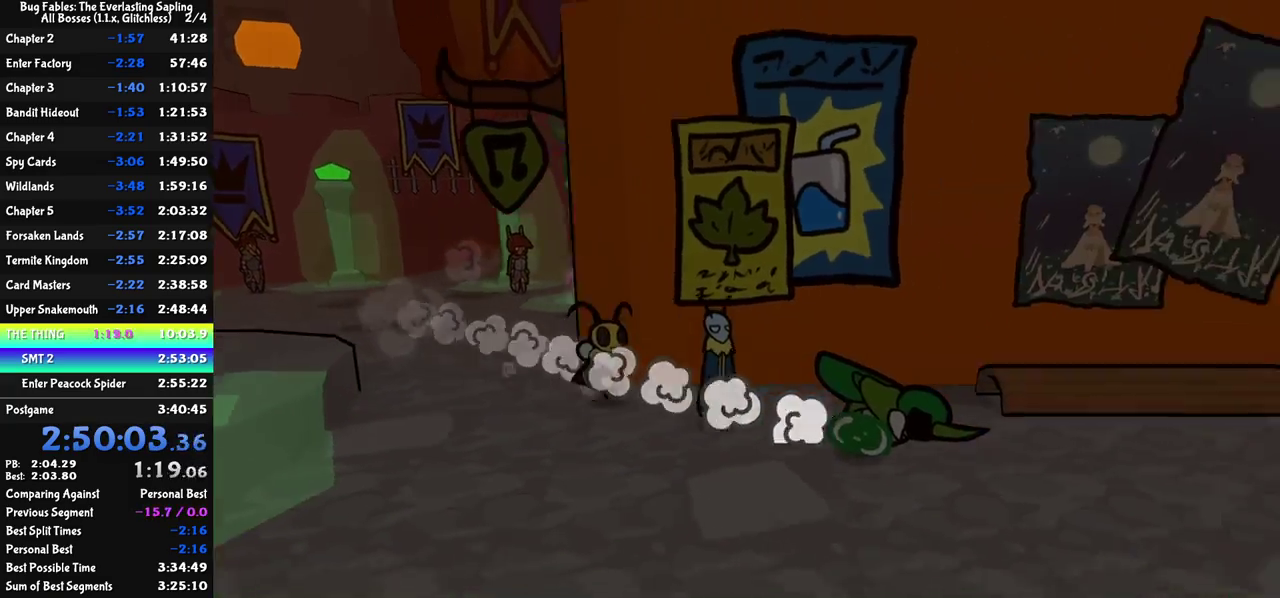
{"buttons": [], "left_stick": "right", "events": []}
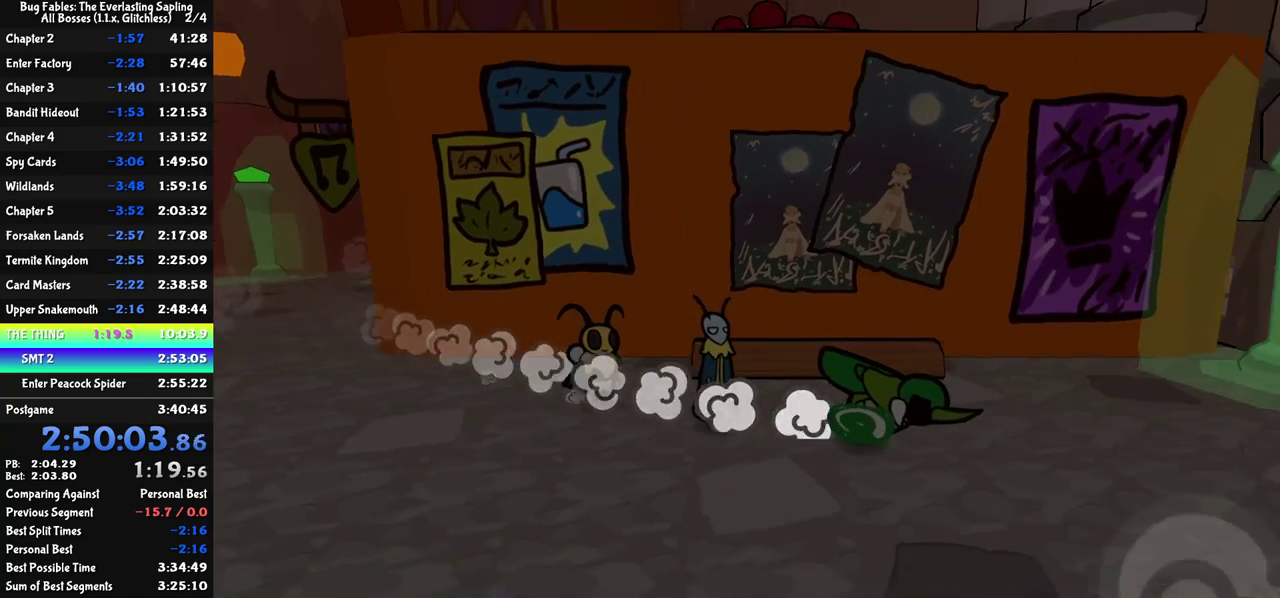
{"buttons": [], "left_stick": "right", "events": []}
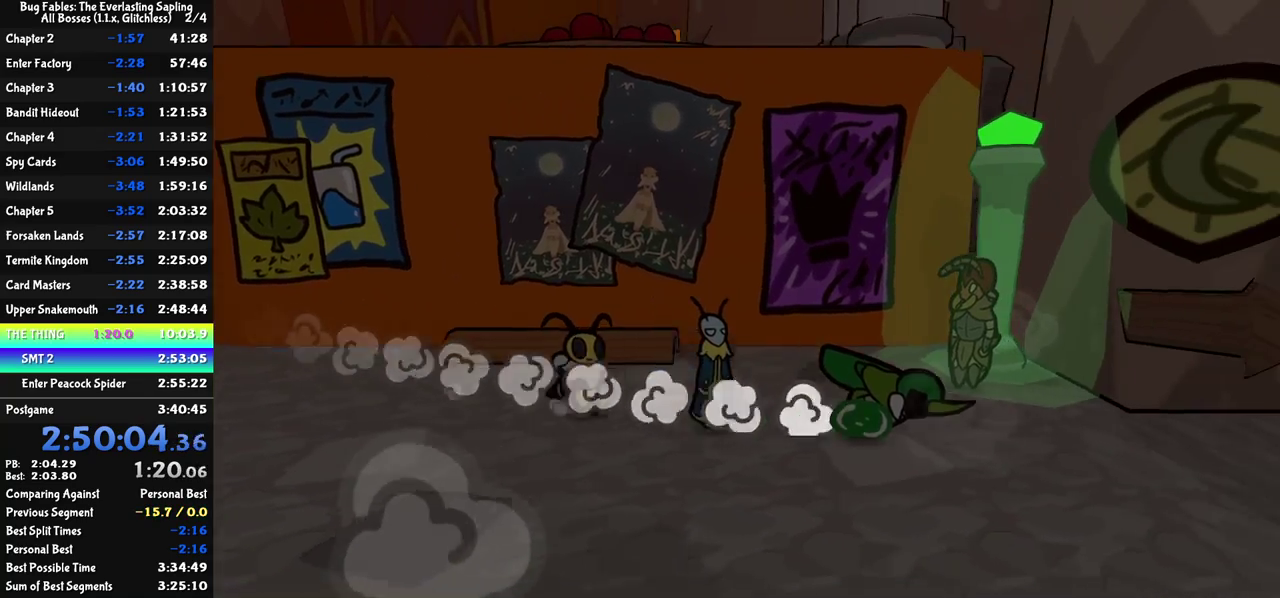
{"buttons": [], "left_stick": "right", "events": []}
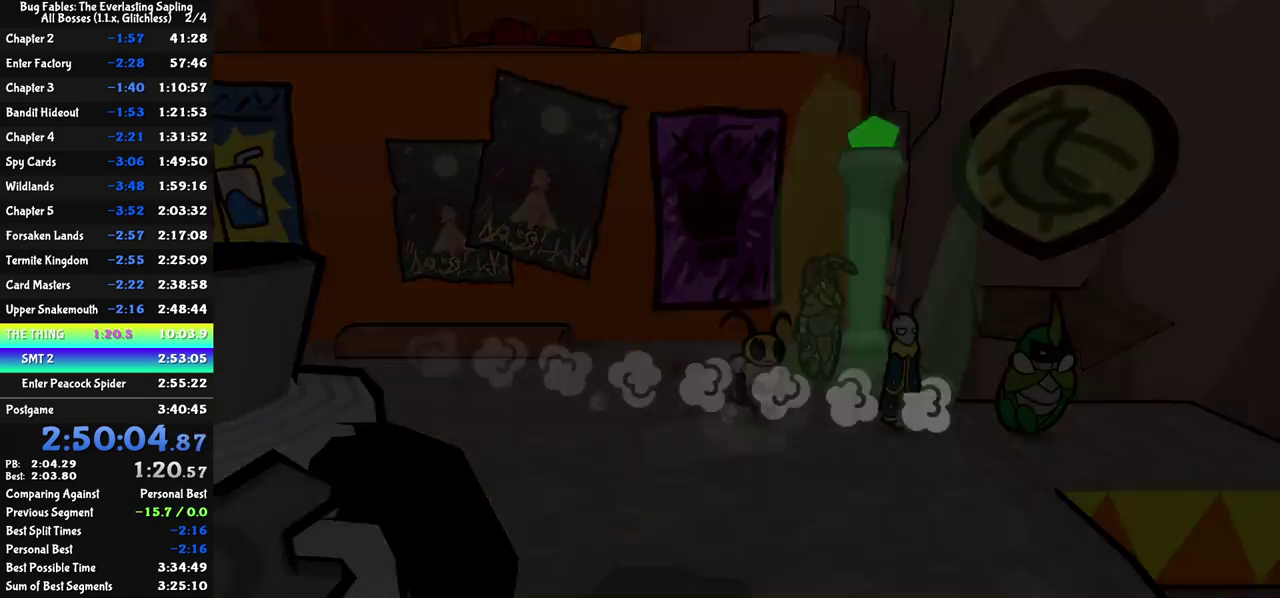
{"buttons": [], "left_stick": "center", "events": [[233, "left_stick", "center"]]}
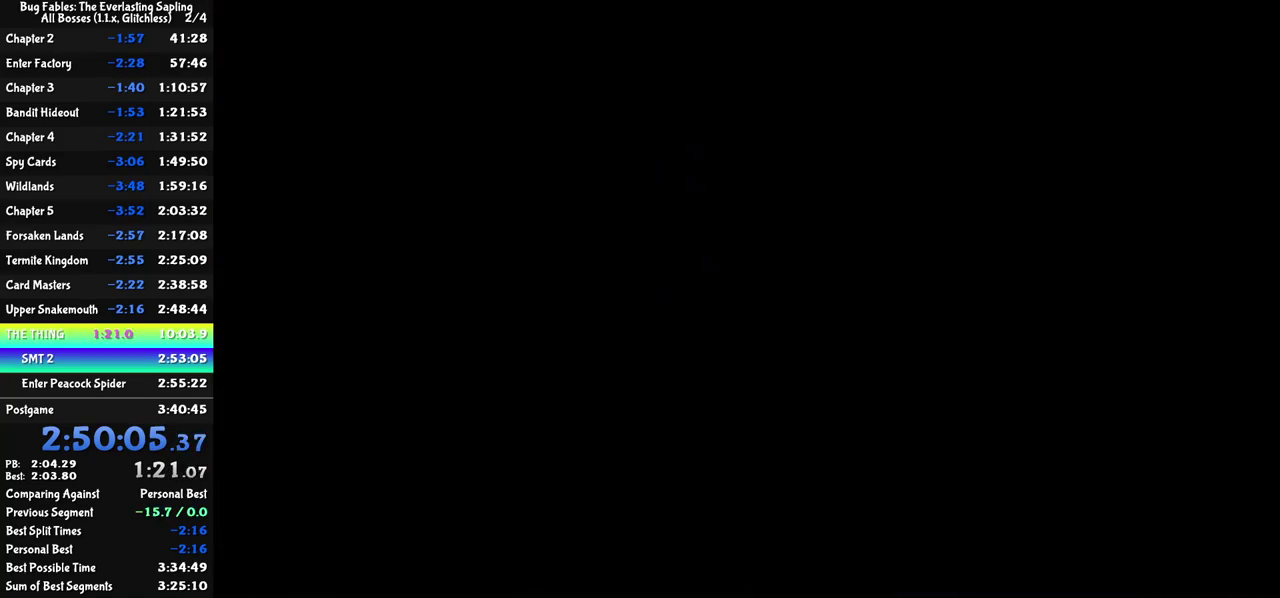
{"buttons": ["C_RIGHT"], "left_stick": "right", "events": [[67, "left_stick", "down-right"], [383, "C_RIGHT", "down"], [417, "left_stick", "right"], [433, "C_RIGHT", "up"], [483, "C_RIGHT", "down"]]}
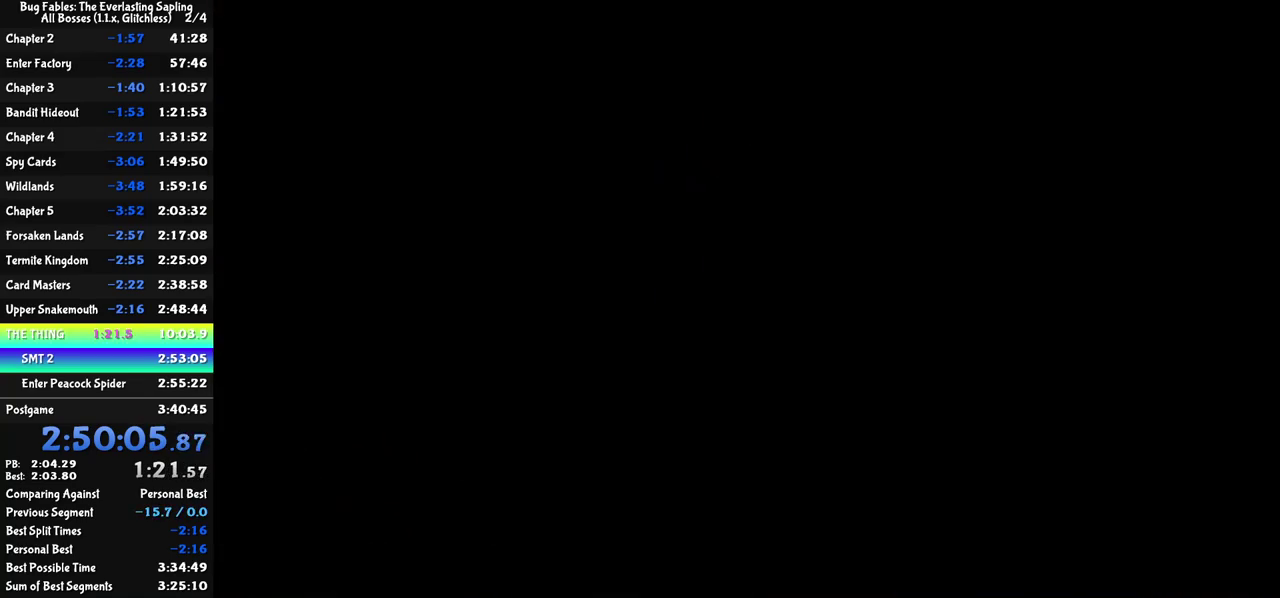
{"buttons": ["C_RIGHT"], "left_stick": "right", "events": [[50, "C_RIGHT", "up"], [100, "C_RIGHT", "down"], [167, "C_RIGHT", "up"], [233, "C_RIGHT", "down"], [283, "C_RIGHT", "up"], [350, "C_RIGHT", "down"], [400, "C_RIGHT", "up"], [450, "C_RIGHT", "down"]]}
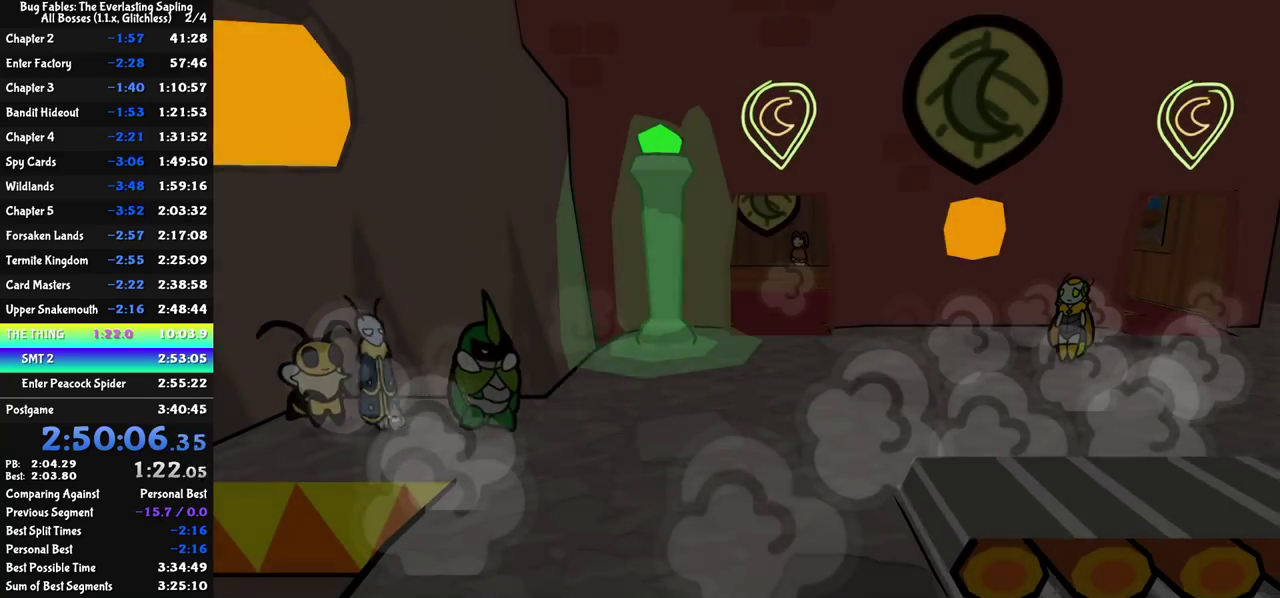
{"buttons": [], "left_stick": "right", "events": [[17, "C_RIGHT", "up"], [83, "C_RIGHT", "down"], [133, "C_RIGHT", "up"], [183, "C_RIGHT", "down"], [233, "C_RIGHT", "up"], [300, "C_RIGHT", "down"], [367, "C_RIGHT", "up"], [417, "C_RIGHT", "down"], [467, "C_RIGHT", "up"]]}
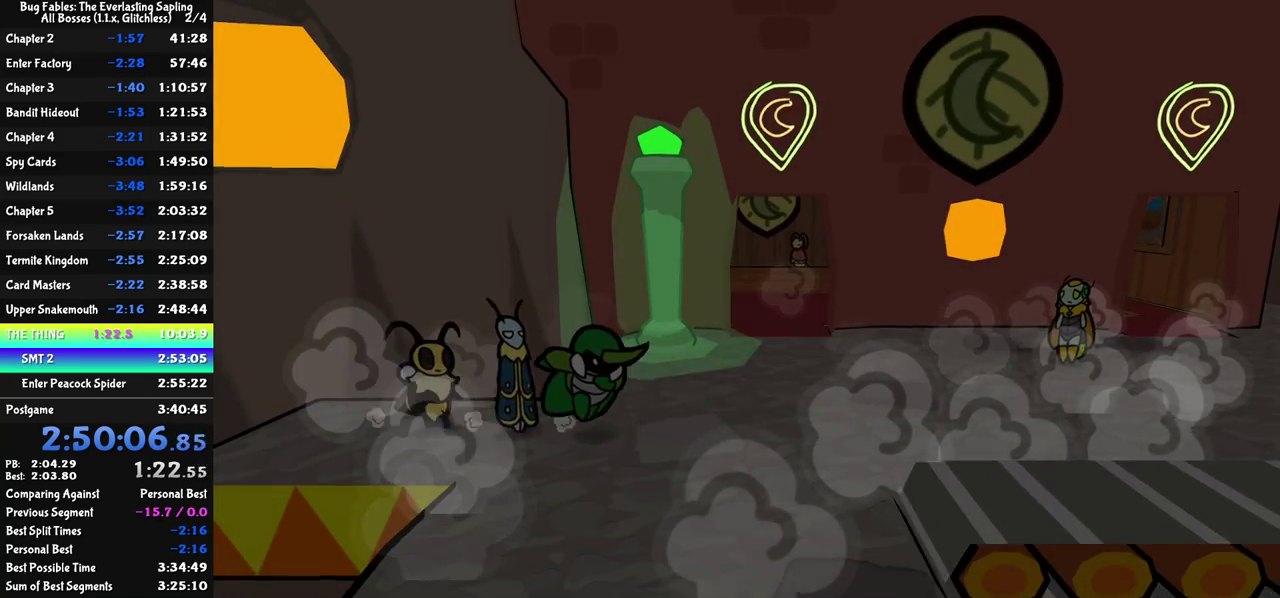
{"buttons": [], "left_stick": "right", "events": [[33, "C_RIGHT", "down"], [100, "C_RIGHT", "up"]]}
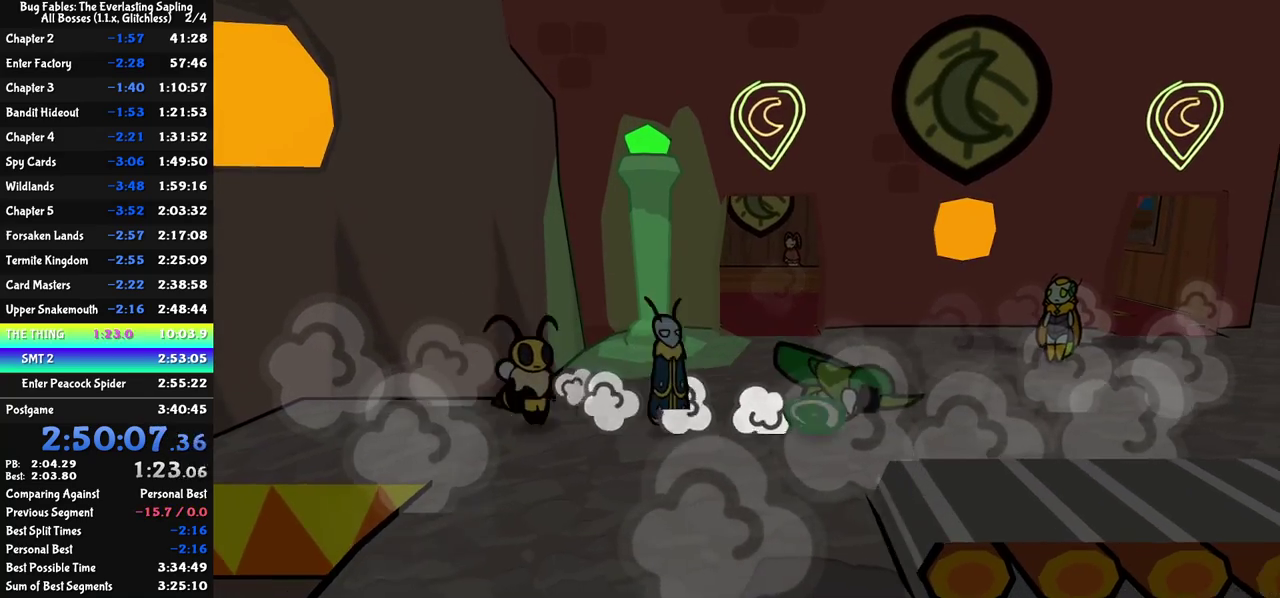
{"buttons": [], "left_stick": "right", "events": [[33, "left_stick", "down-right"], [167, "left_stick", "right"], [300, "left_stick", "down-right"], [417, "left_stick", "right"]]}
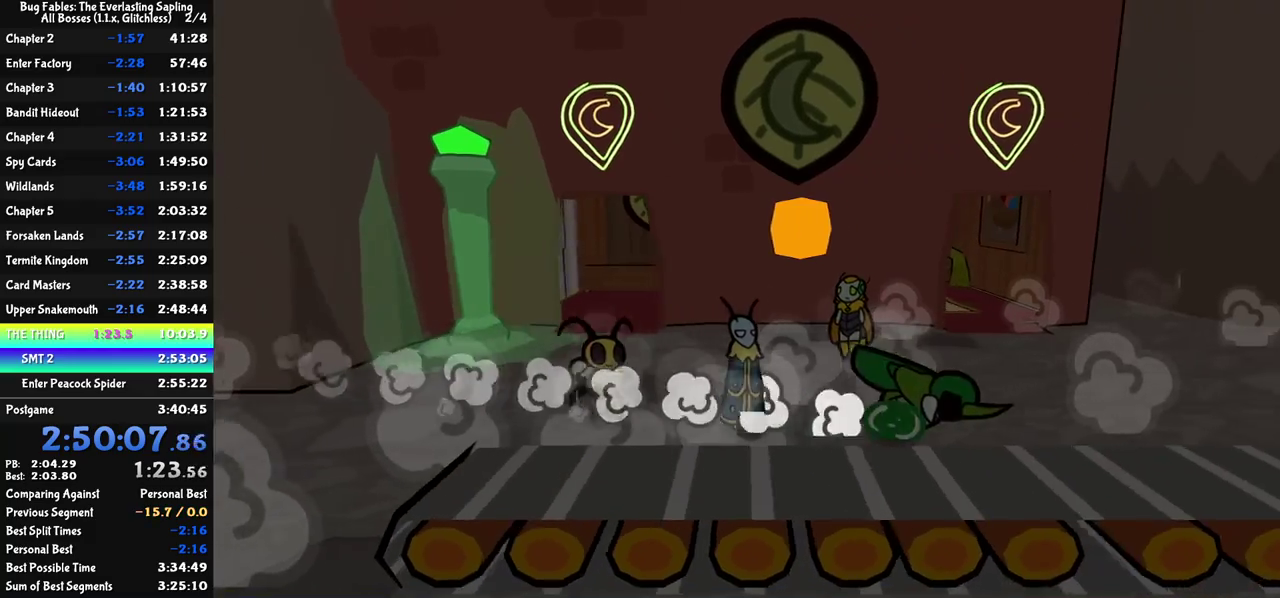
{"buttons": [], "left_stick": "right", "events": []}
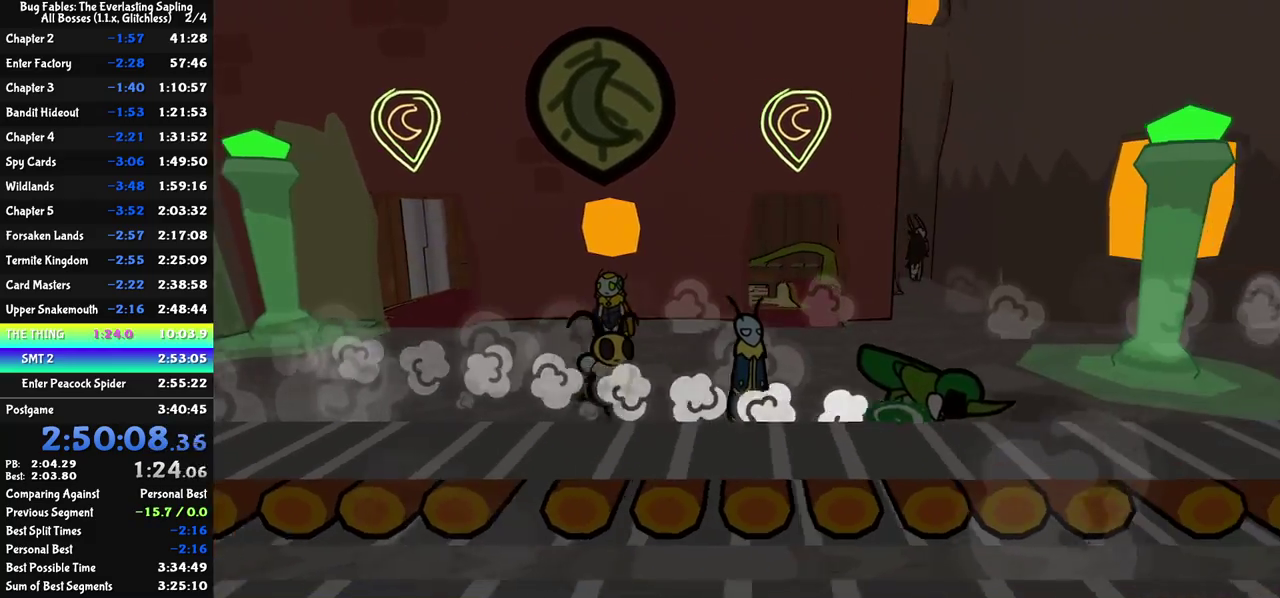
{"buttons": [], "left_stick": "right", "events": []}